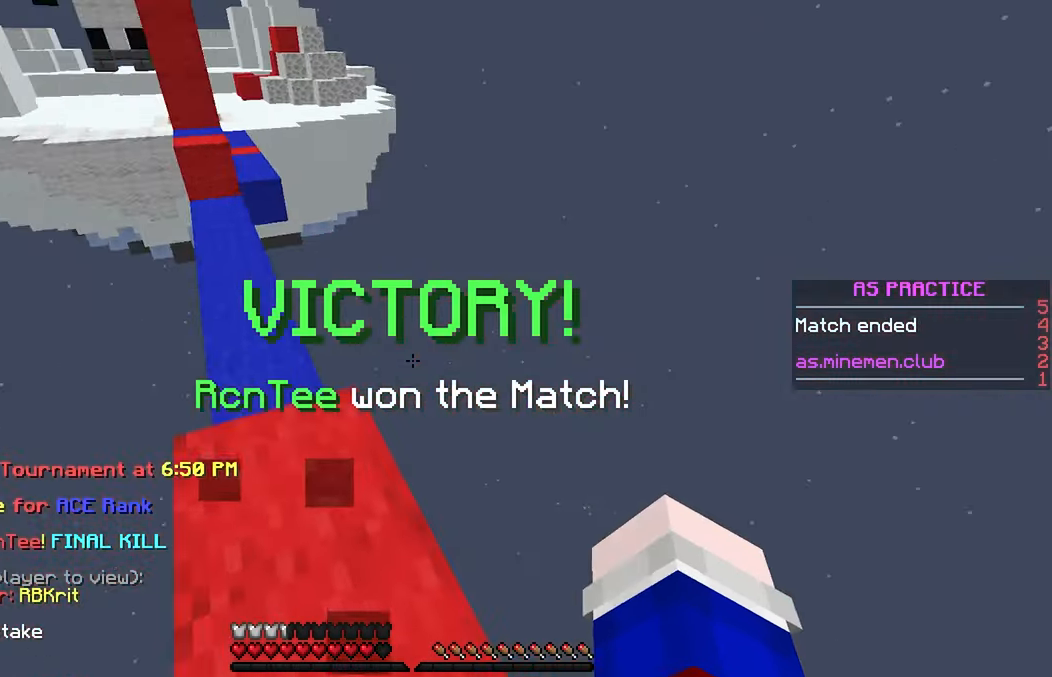
Gameplay with keyboard and mouse; each line is a JSON object with the keys and mouse buttons held at the frame after it. "events" lists presses ("down") and releases ("up") of "down", "left", "right", "space", "up", "mouse_left" and "mouse_right" between this image and that frame as [ms after this image, input, new state], when the widget could be followed in between. "mouse_left", "mouse_right" = the "left", "right" buttons of the "mouse" list. No other keys are recorded. Fast repeated clicks can show as one long hold. Mouse movement is not recorded.
{"keys": ["space", "up"], "mouse": [], "events": [[216, "up", "down"], [383, "mouse_left", "down"], [433, "space", "down"], [466, "mouse_left", "up"]]}
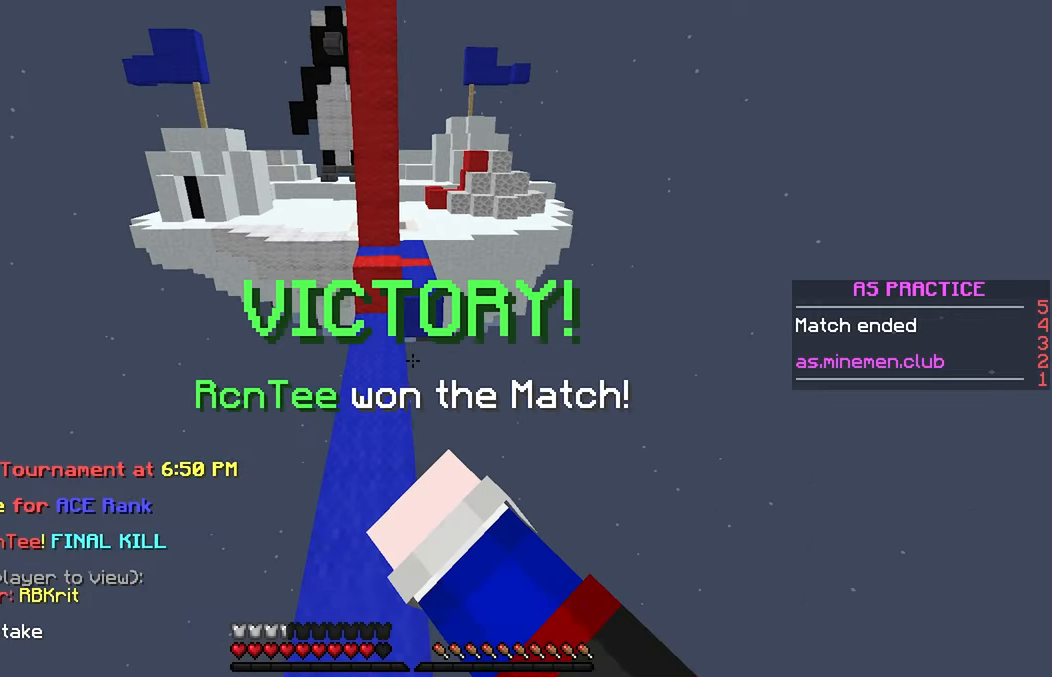
{"keys": [], "mouse": []}
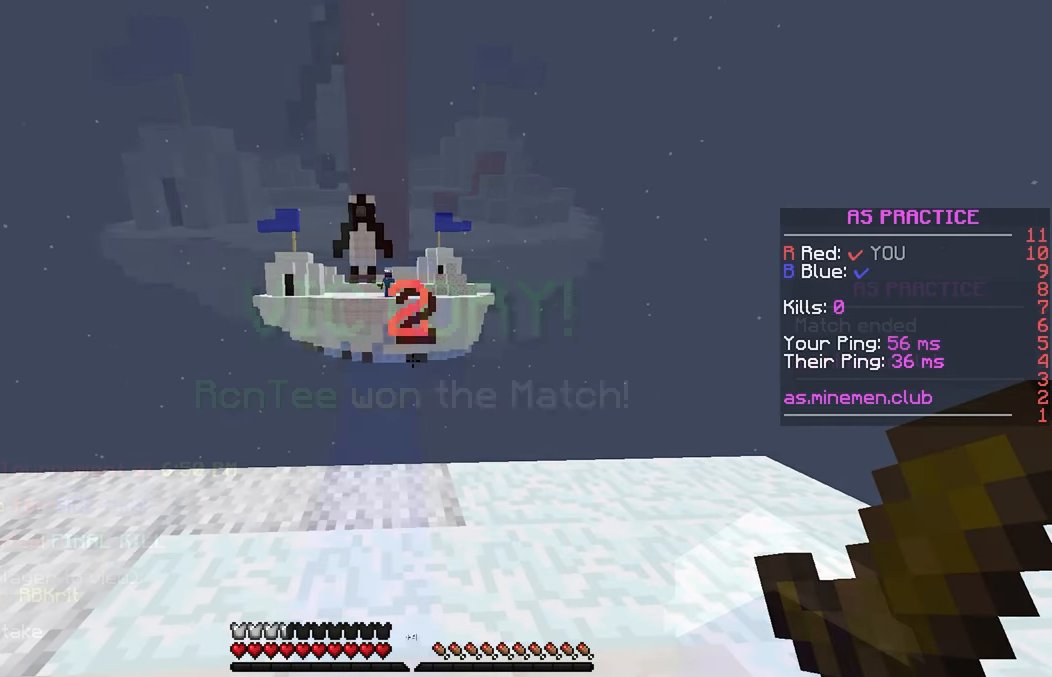
{"keys": [], "mouse": [], "events": []}
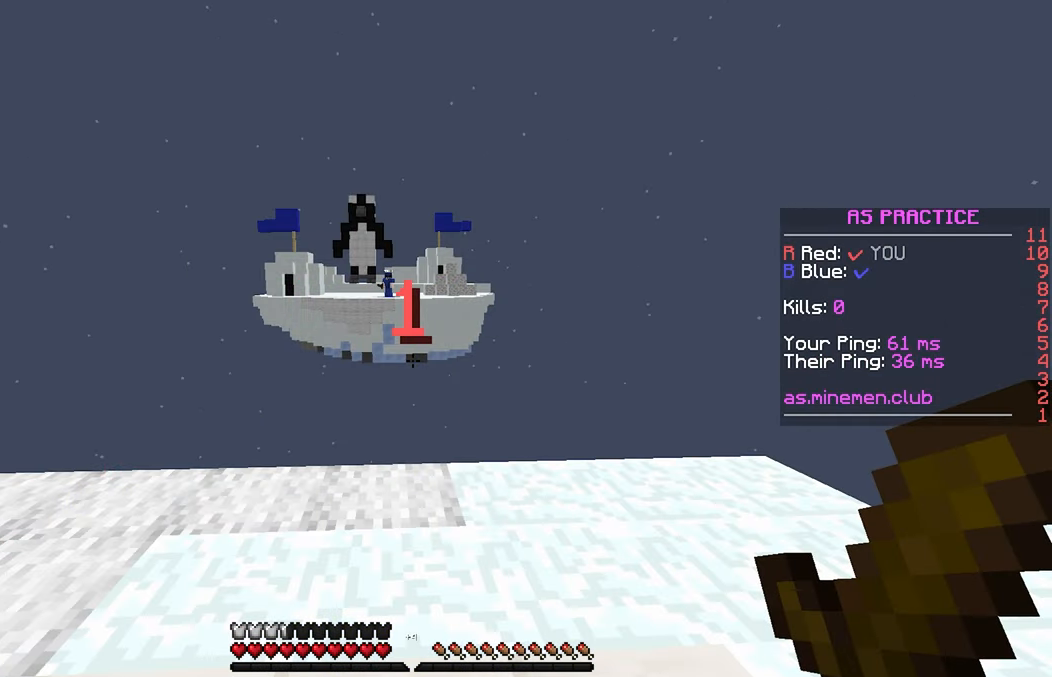
{"keys": [], "mouse": [], "events": []}
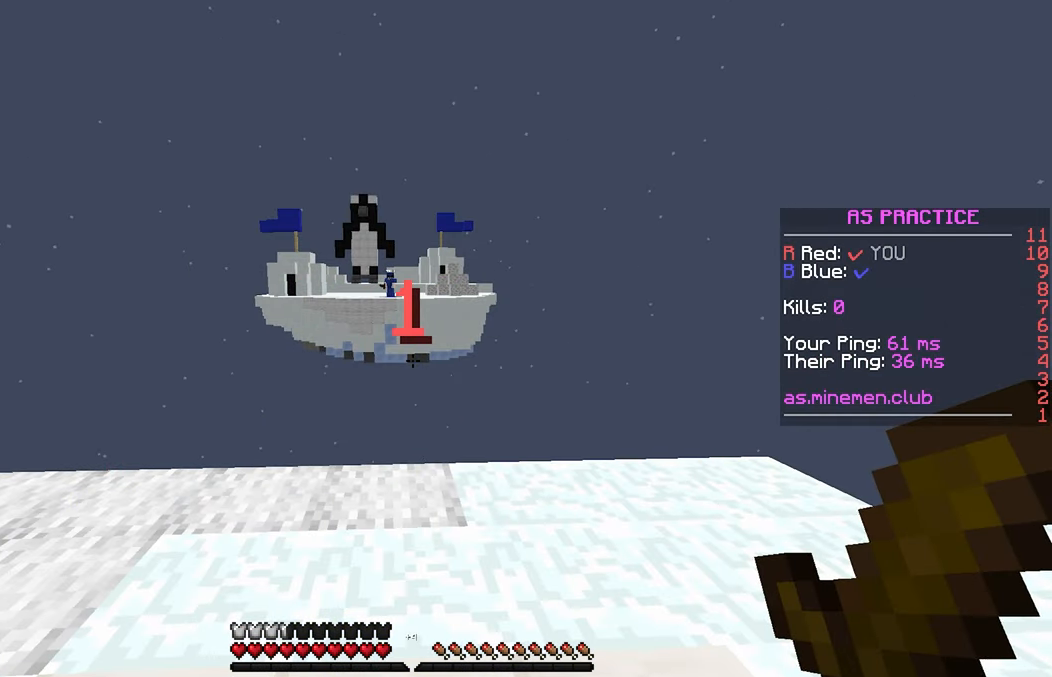
{"keys": ["up"], "mouse": [], "events": [[450, "up", "down"]]}
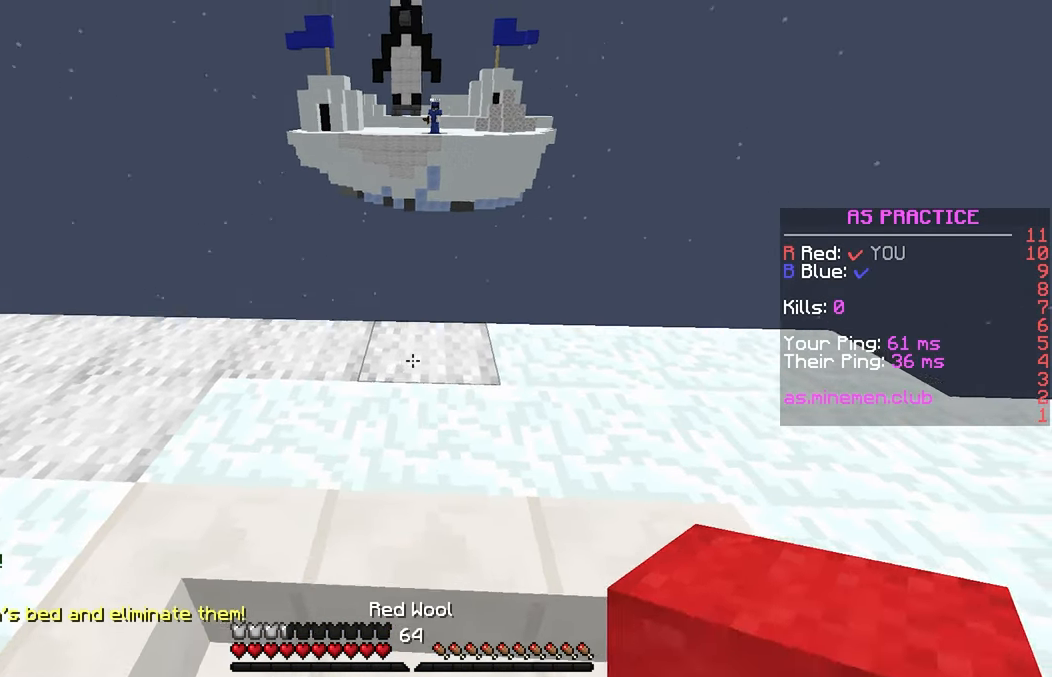
{"keys": ["down", "left"], "mouse": [], "events": [[33, "mouse_right", "down"], [133, "space", "down"], [150, "mouse_right", "up"], [283, "left", "down"], [316, "space", "up"], [350, "up", "up"], [483, "down", "down"]]}
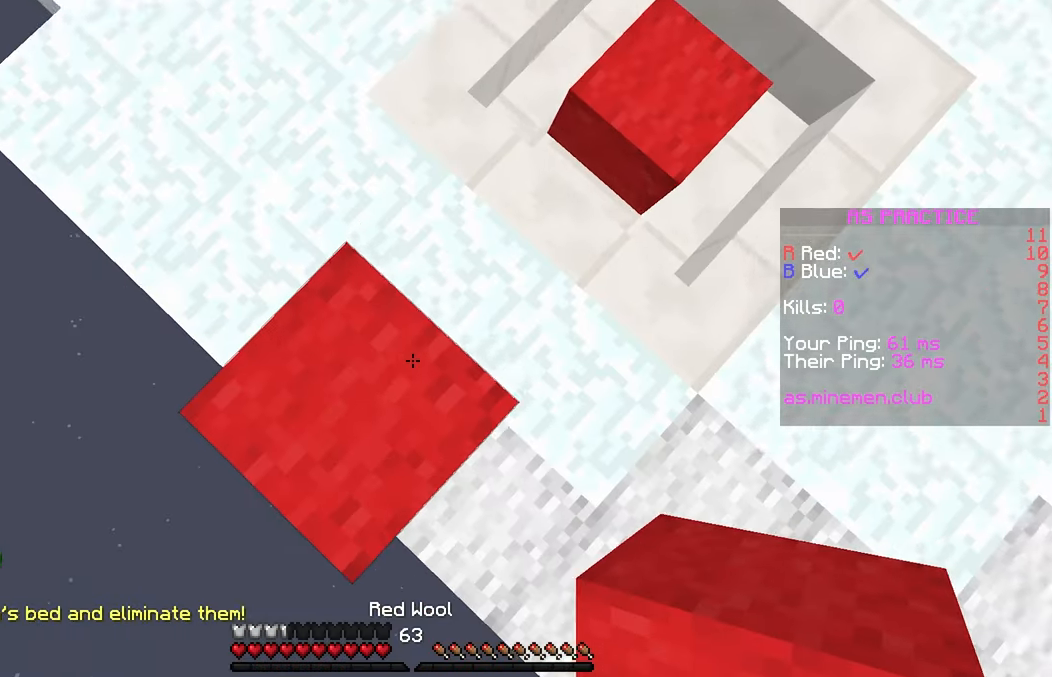
{"keys": ["down"], "mouse": [], "events": [[166, "left", "up"]]}
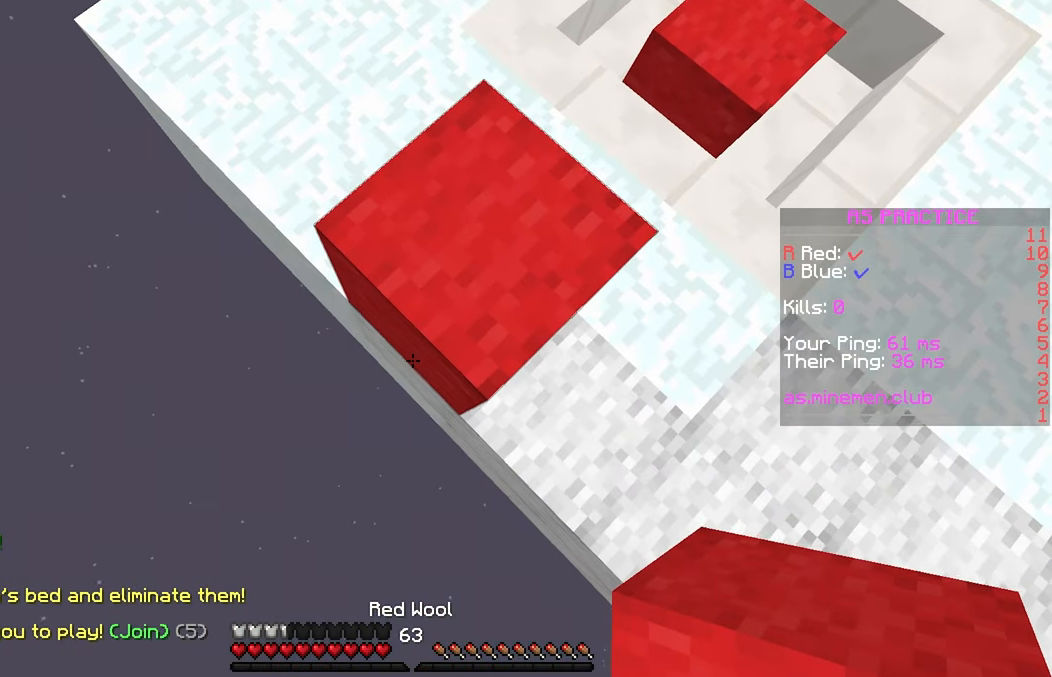
{"keys": ["down", "left"], "mouse": [], "events": [[66, "left", "down"], [100, "down", "up"], [233, "down", "down"]]}
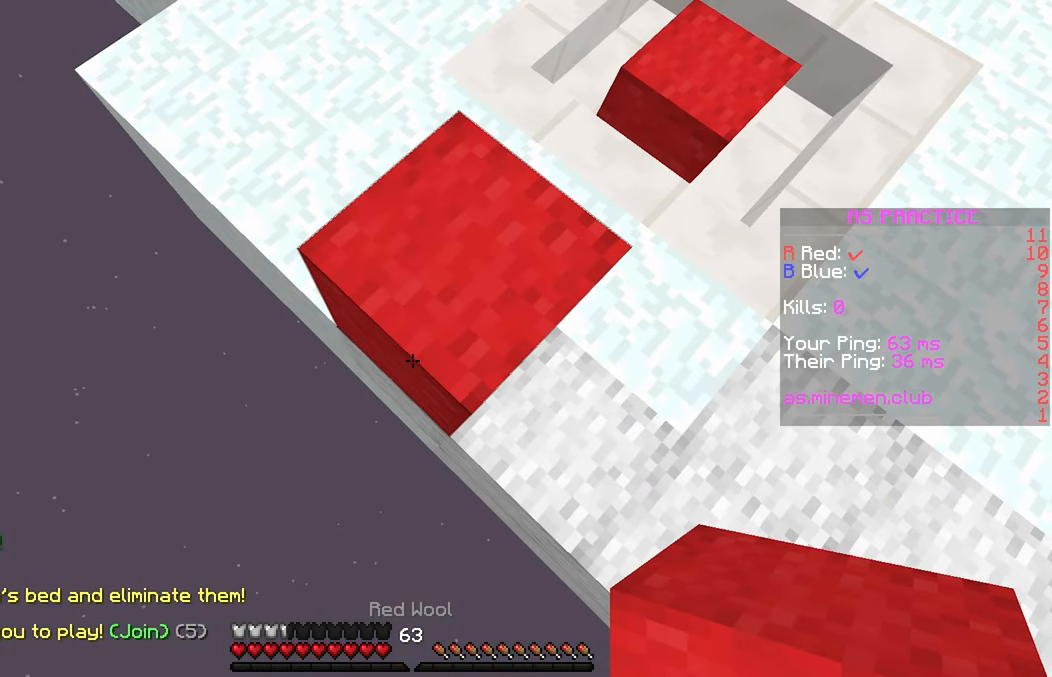
{"keys": ["down", "left"], "mouse": [], "events": []}
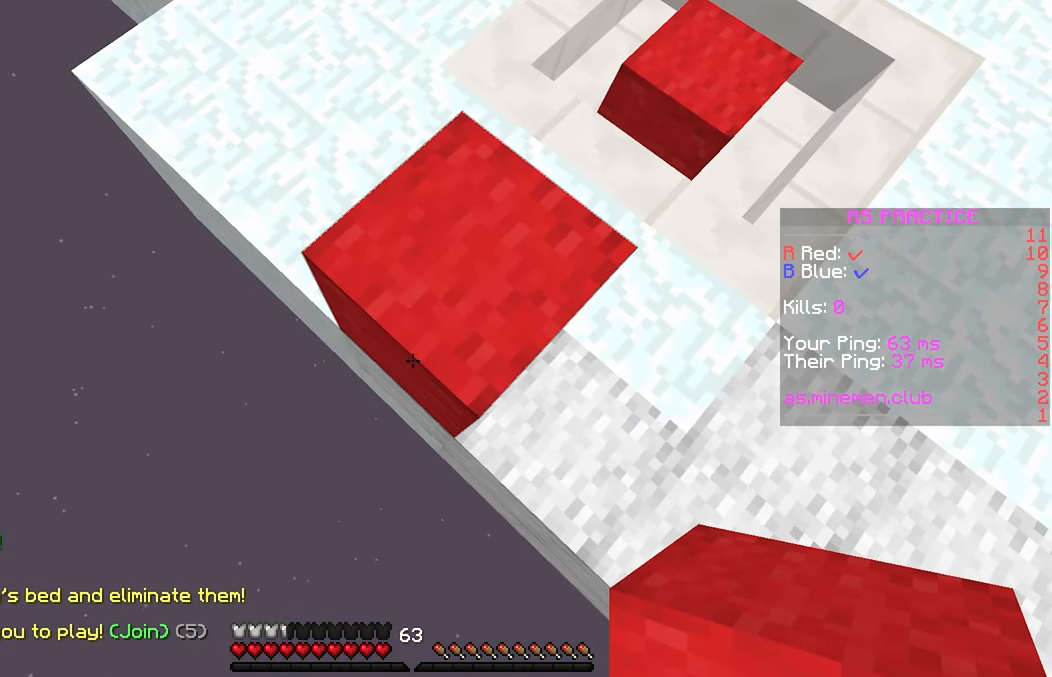
{"keys": ["down", "left"], "mouse": [], "events": []}
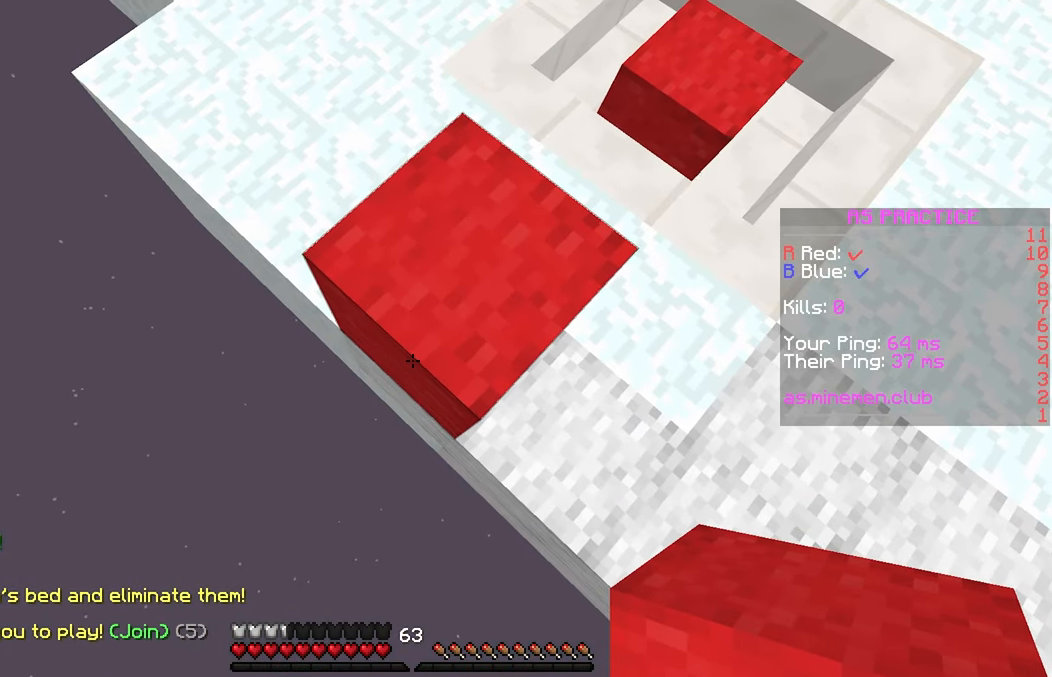
{"keys": ["down", "left"], "mouse": [], "events": [[100, "left", "up"], [183, "left", "down"]]}
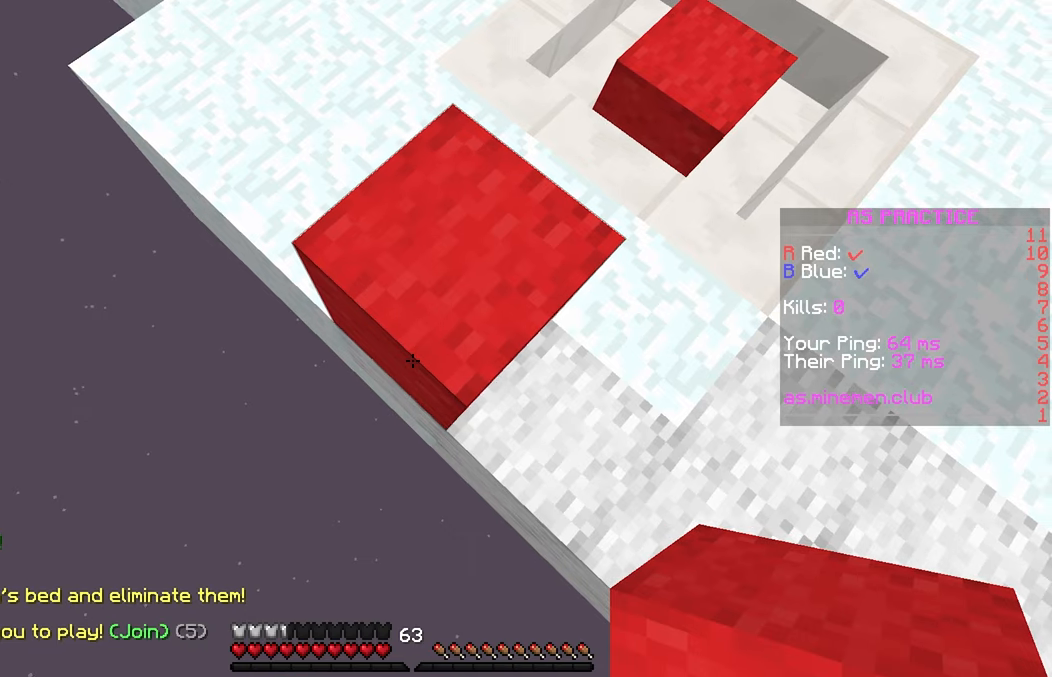
{"keys": ["down", "left"], "mouse": ["right"], "events": [[483, "mouse_right", "down"]]}
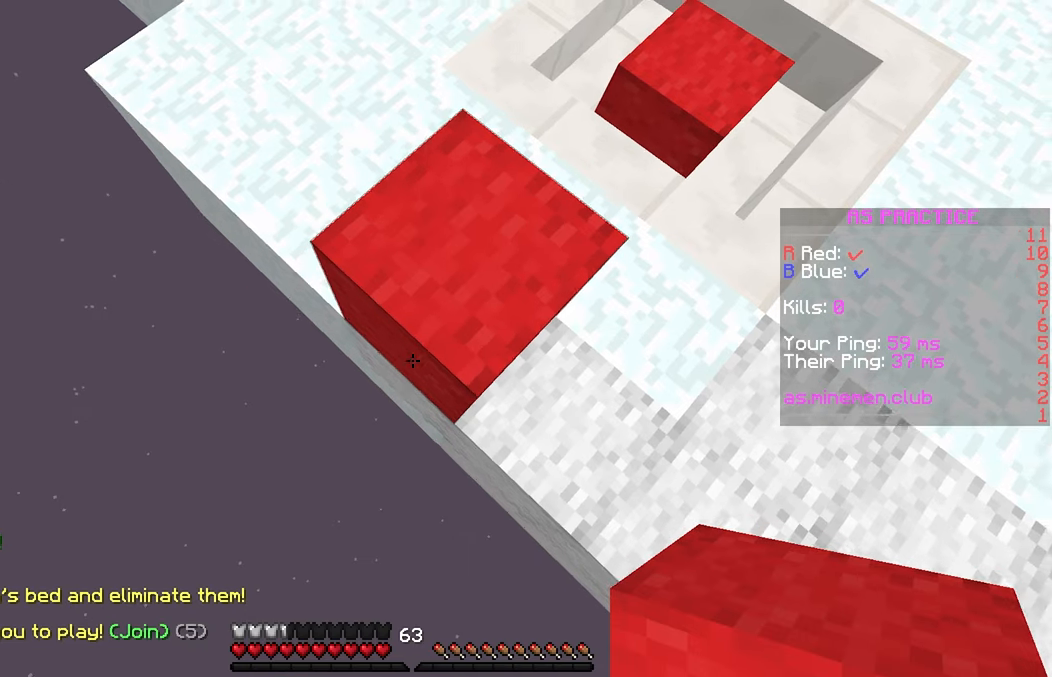
{"keys": ["down", "left"], "mouse": ["right"], "events": [[67, "mouse_right", "up"], [250, "mouse_right", "down"], [333, "mouse_right", "up"], [467, "mouse_right", "down"]]}
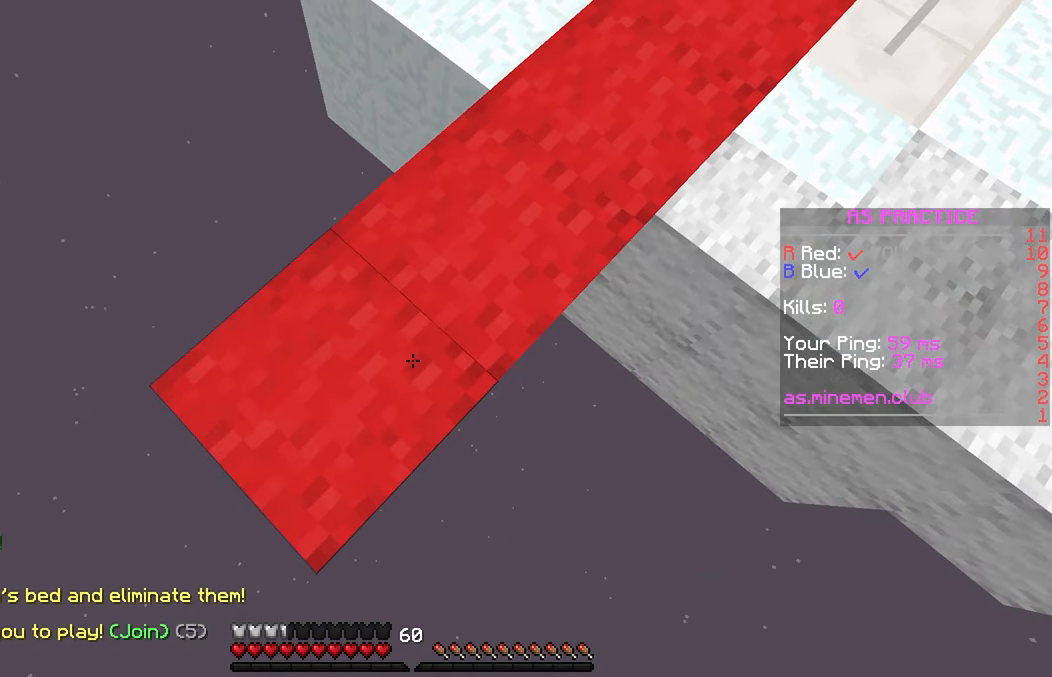
{"keys": ["down", "left"], "mouse": ["right"], "events": [[50, "mouse_right", "up"], [183, "mouse_right", "down"], [267, "mouse_right", "up"], [400, "mouse_right", "down"]]}
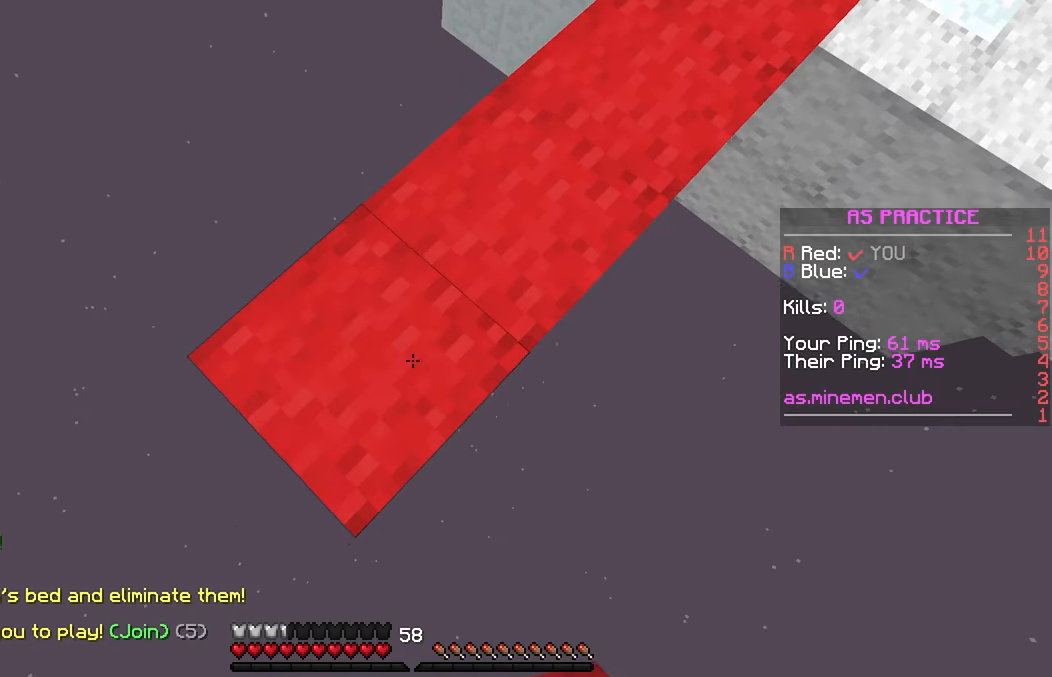
{"keys": ["down", "left"], "mouse": [], "events": [[17, "mouse_right", "up"], [133, "mouse_right", "down"], [267, "mouse_right", "up"], [367, "mouse_right", "down"], [467, "mouse_right", "up"]]}
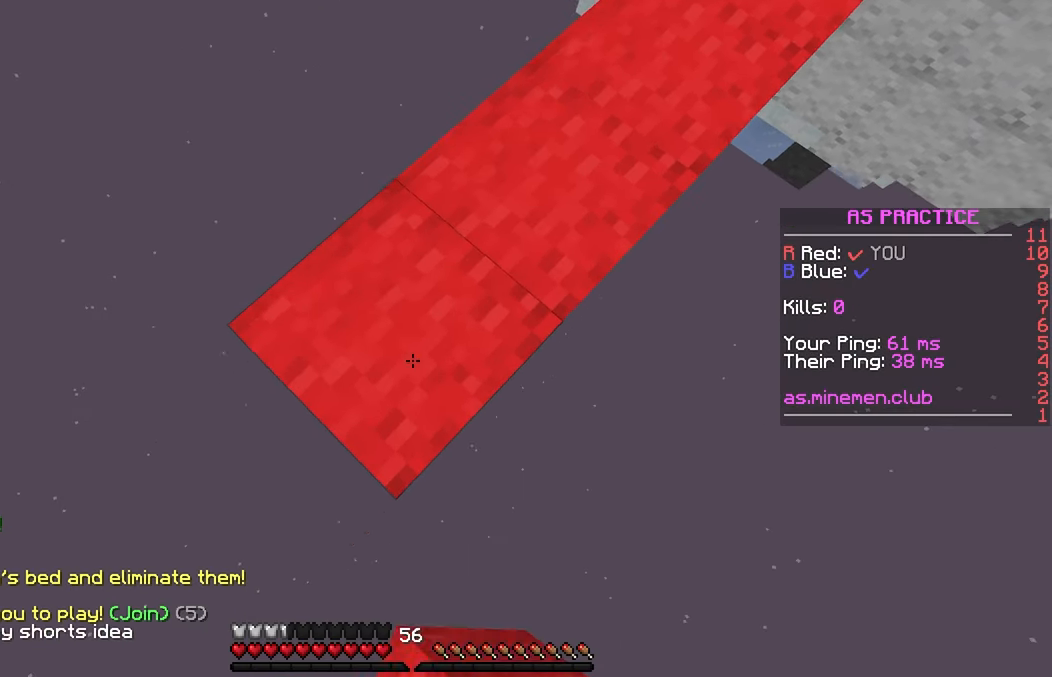
{"keys": ["down", "left"], "mouse": [], "events": [[100, "mouse_right", "down"], [217, "mouse_right", "up"], [233, "space", "down"], [350, "space", "up"], [383, "mouse_right", "down"], [500, "mouse_right", "up"]]}
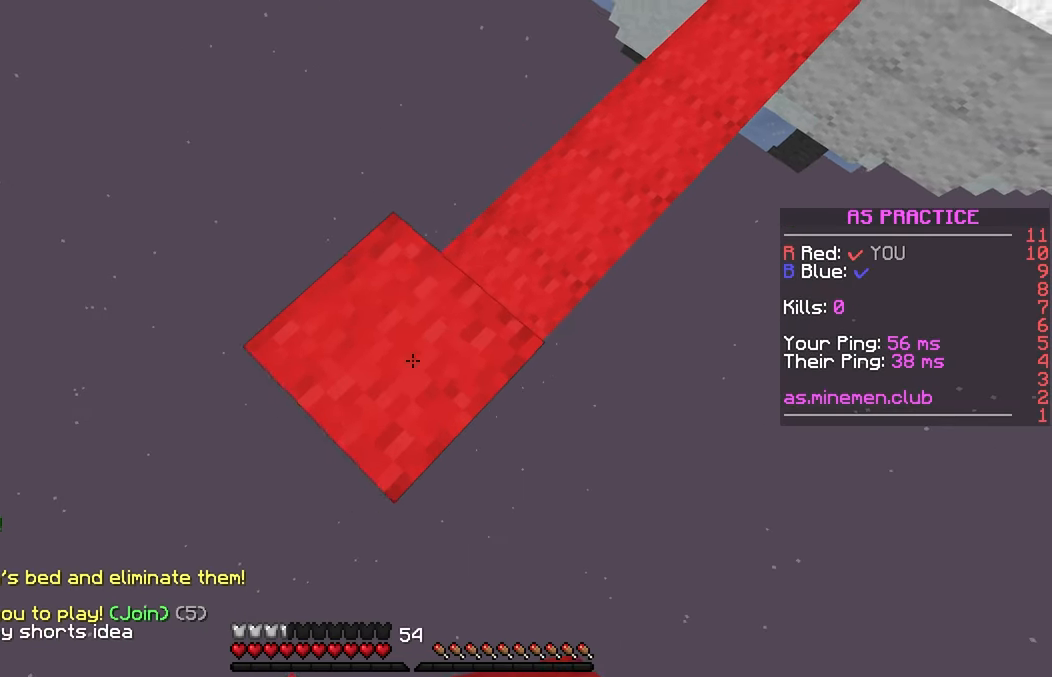
{"keys": ["down", "left"], "mouse": [], "events": [[133, "mouse_right", "down"], [250, "mouse_right", "up"], [367, "mouse_right", "down"], [483, "mouse_right", "up"]]}
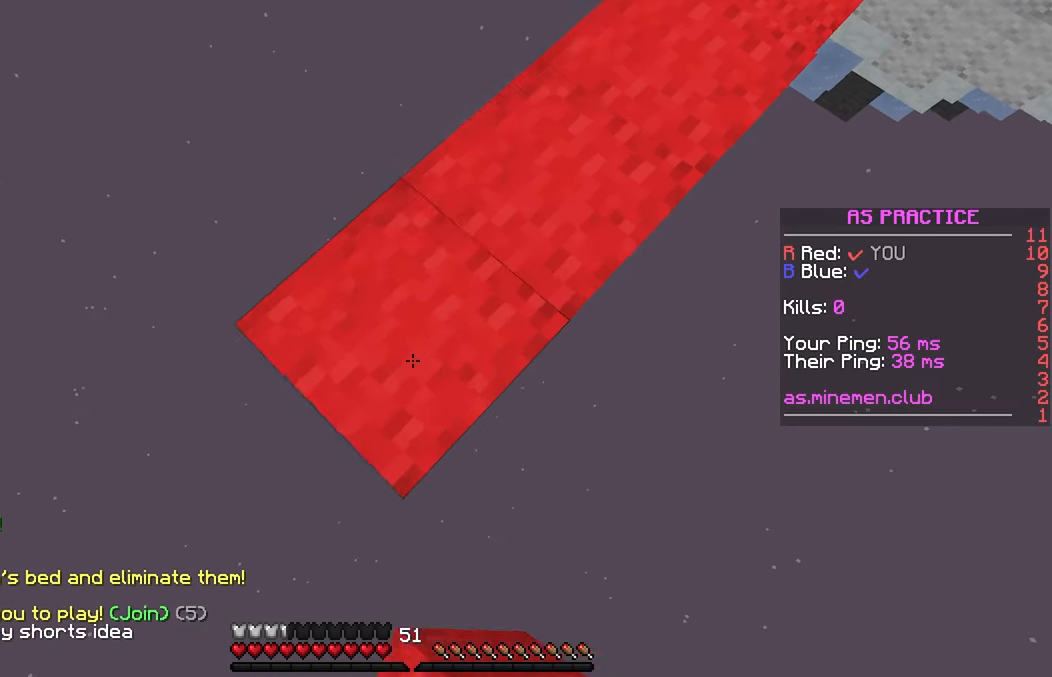
{"keys": ["down", "left"], "mouse": [], "events": [[100, "mouse_right", "down"], [183, "mouse_right", "up"], [317, "mouse_right", "down"], [433, "mouse_right", "up"]]}
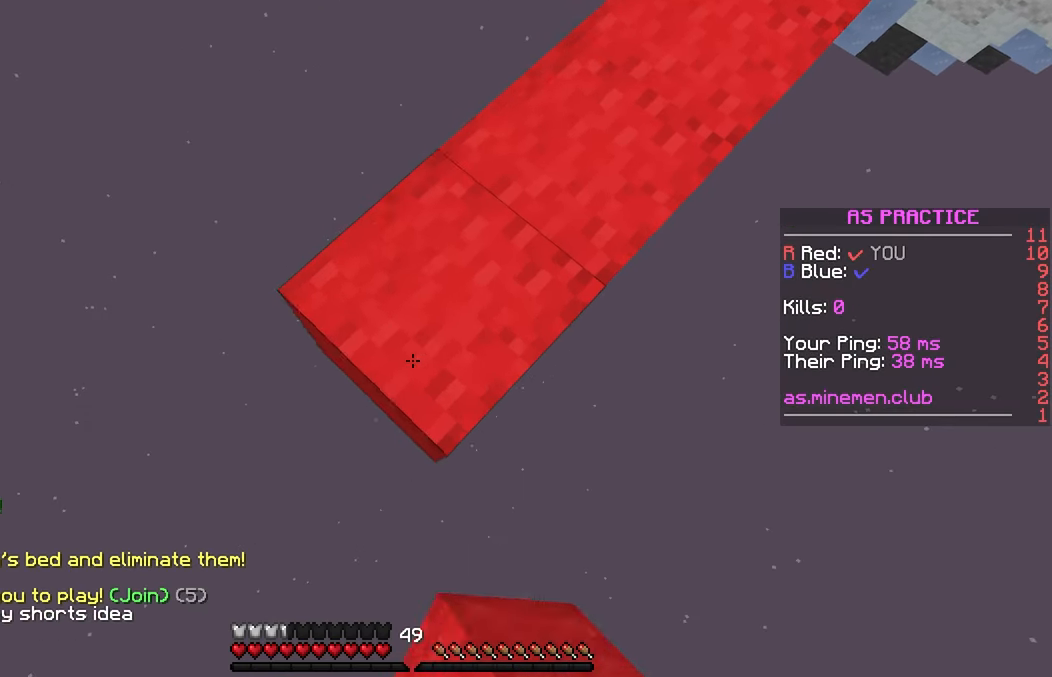
{"keys": ["down", "left"], "mouse": [], "events": [[50, "mouse_right", "down"], [150, "mouse_right", "up"], [283, "mouse_right", "down"], [400, "mouse_right", "up"]]}
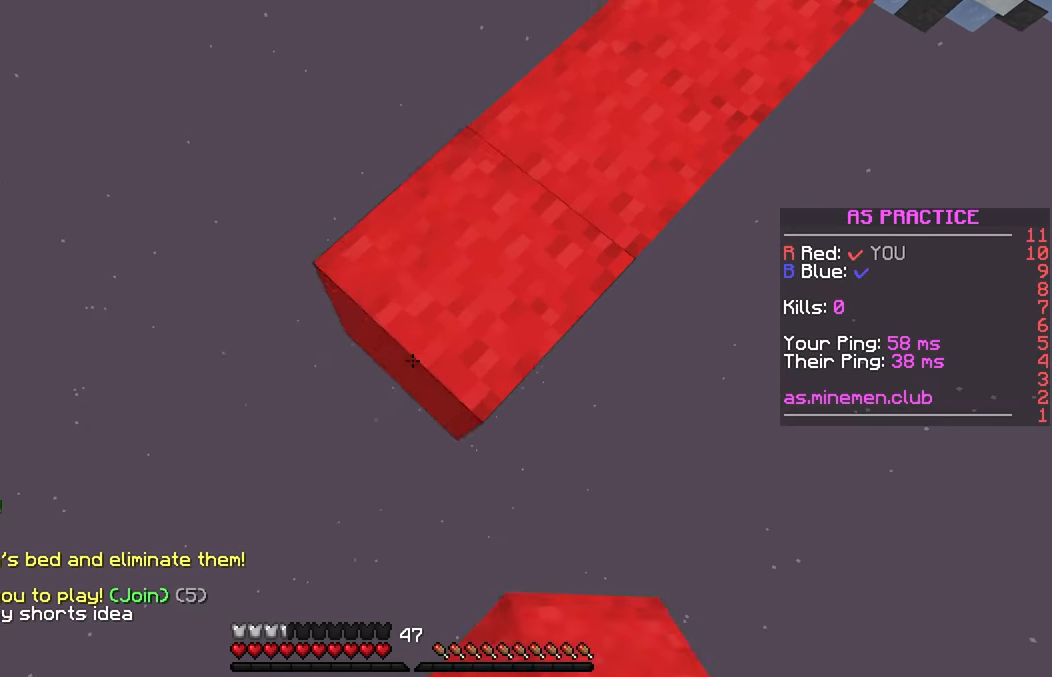
{"keys": ["down", "left"], "mouse": [], "events": [[17, "mouse_right", "down"], [133, "mouse_right", "up"], [150, "space", "down"], [283, "space", "up"], [300, "mouse_right", "down"], [400, "mouse_right", "up"]]}
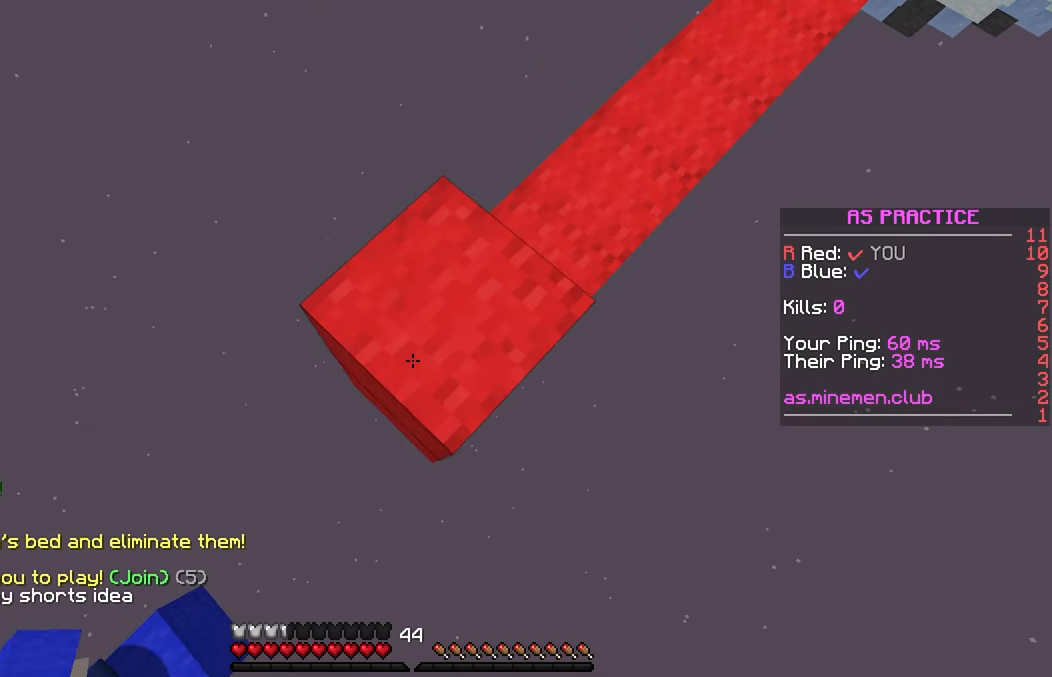
{"keys": [], "mouse": [], "events": [[33, "mouse_right", "down"], [117, "mouse_right", "up"], [250, "mouse_right", "down"], [367, "mouse_right", "up"], [450, "down", "up"], [467, "left", "up"]]}
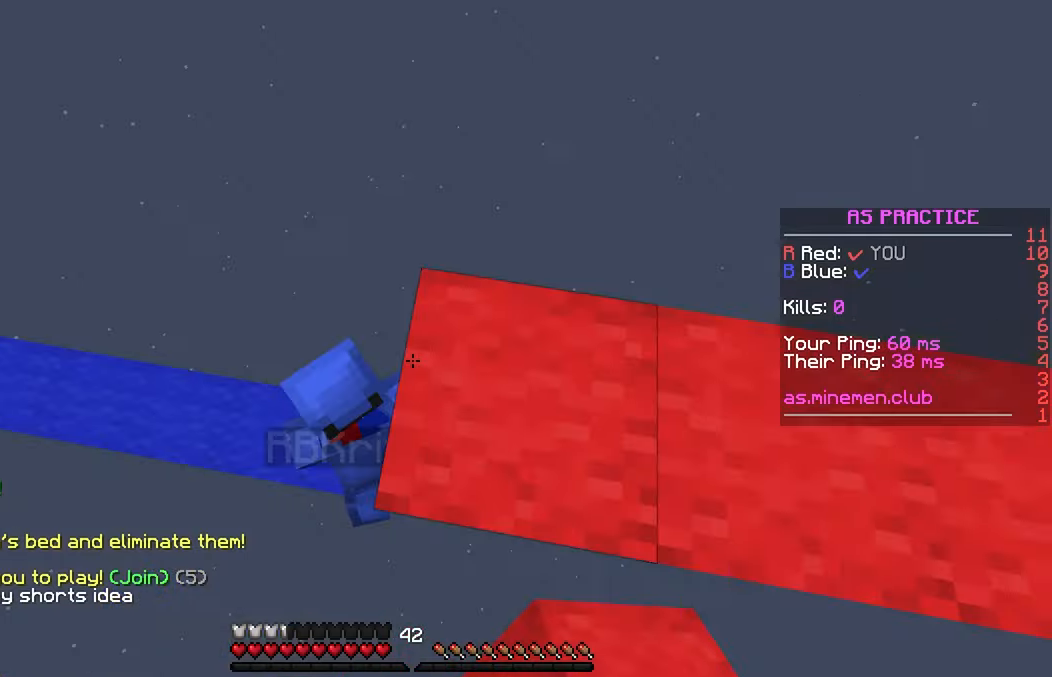
{"keys": [], "mouse": ["left", "right"], "events": [[34, "mouse_left", "down"], [150, "mouse_left", "up"], [184, "mouse_left", "down"], [184, "mouse_right", "down"], [234, "mouse_right", "up"], [250, "down", "down"], [267, "mouse_left", "up"], [300, "mouse_left", "down"], [317, "mouse_right", "down"], [384, "mouse_right", "up"], [400, "down", "up"], [417, "mouse_left", "up"], [450, "mouse_left", "down"], [450, "mouse_right", "down"]]}
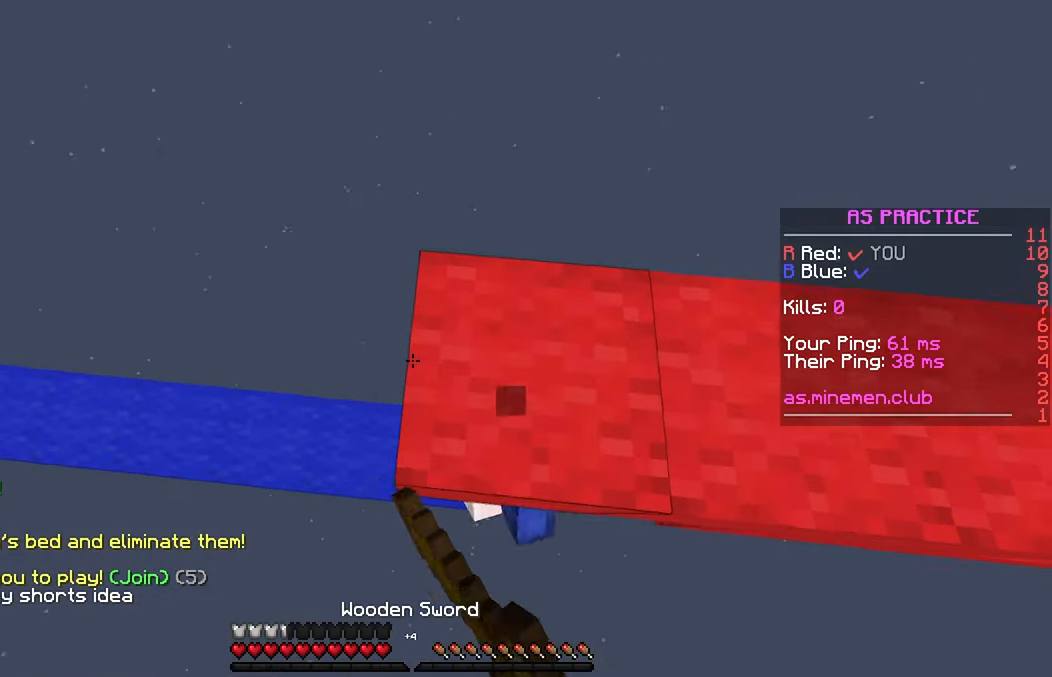
{"keys": ["right", "space"], "mouse": [], "events": [[17, "mouse_right", "up"], [34, "right", "down"], [67, "mouse_right", "down"], [150, "mouse_right", "up"], [200, "mouse_left", "up"], [200, "up", "down"], [317, "up", "up"], [434, "mouse_right", "down"], [434, "space", "down"], [484, "mouse_right", "up"]]}
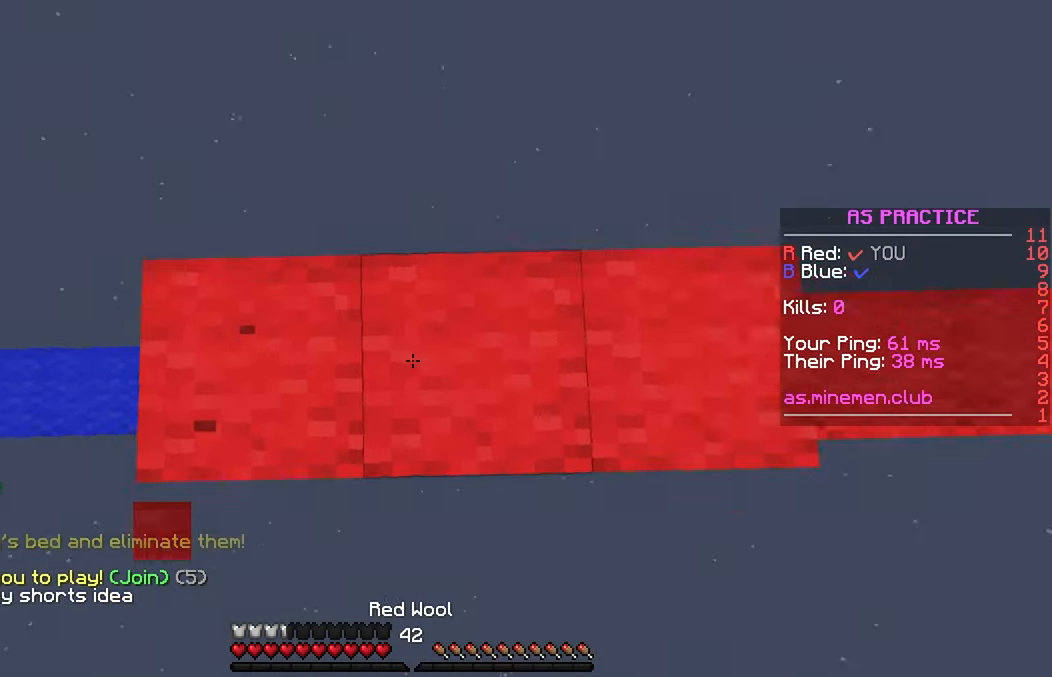
{"keys": [], "mouse": [], "events": [[50, "right", "up"], [84, "mouse_right", "down"], [117, "left", "down"], [117, "space", "up"], [267, "left", "up"], [334, "down", "down"], [334, "right", "down"], [384, "down", "up"], [384, "right", "up"], [400, "mouse_right", "up"]]}
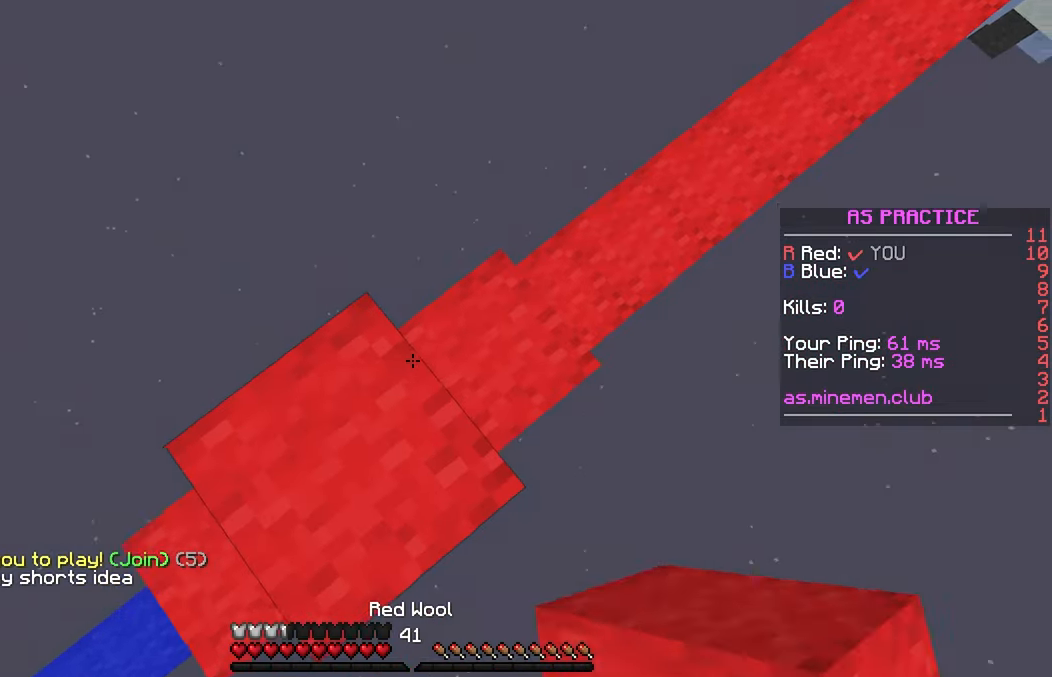
{"keys": [], "mouse": ["left"], "events": [[100, "mouse_left", "down"]]}
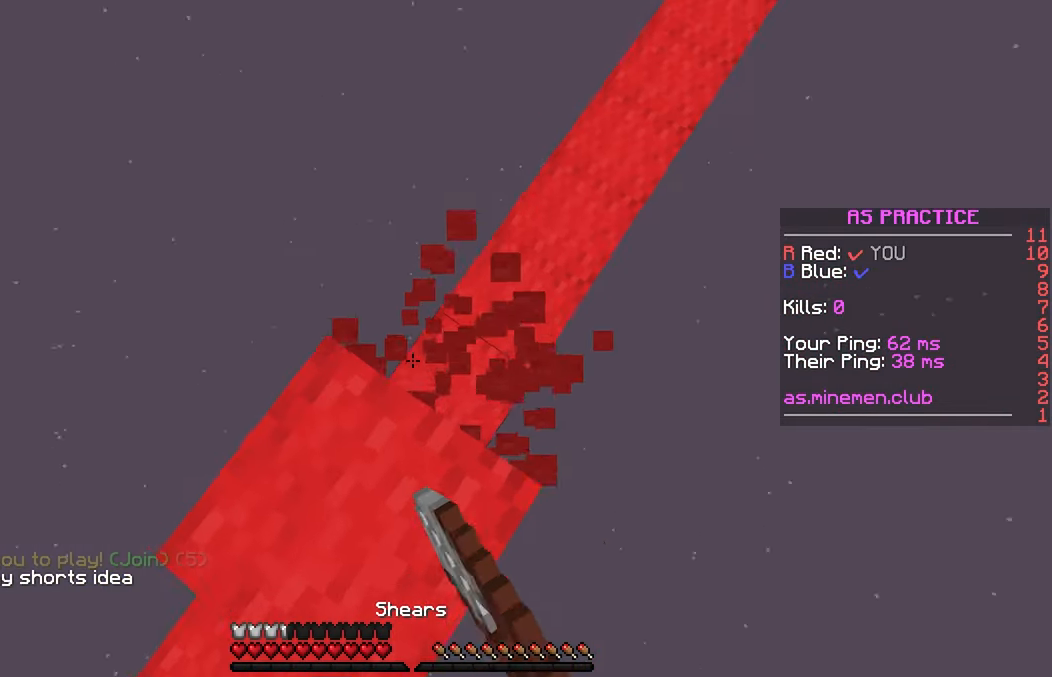
{"keys": ["right"], "mouse": ["left"], "events": [[17, "right", "down"]]}
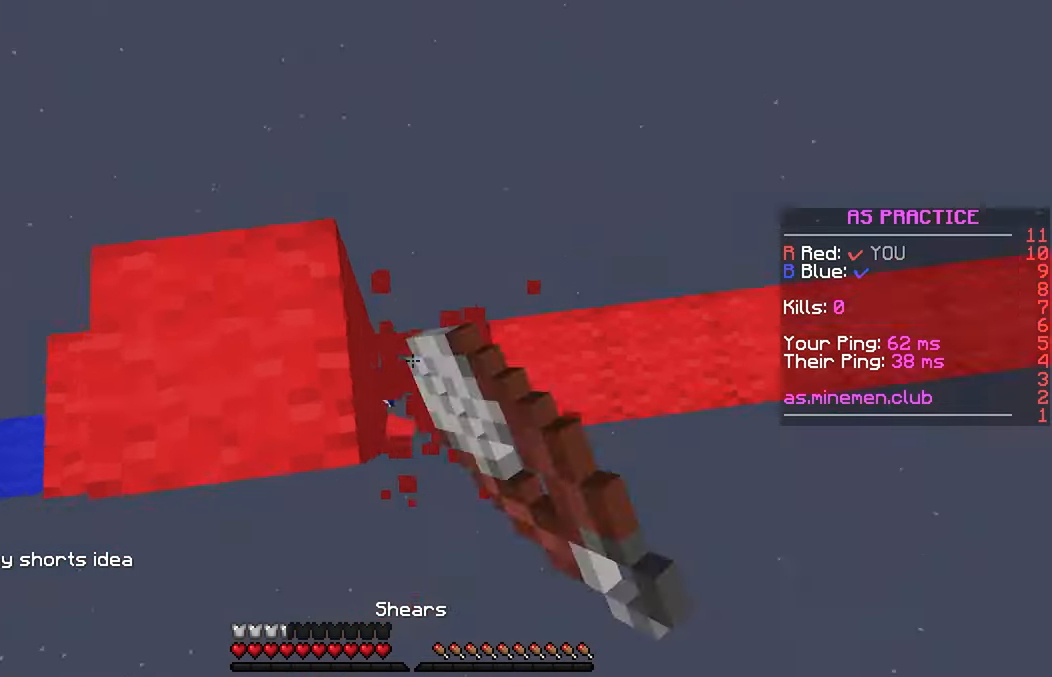
{"keys": ["left", "up"], "mouse": [], "events": [[117, "mouse_left", "up"], [217, "right", "up"], [317, "left", "down"], [367, "left", "up"], [417, "up", "down"], [467, "left", "down"]]}
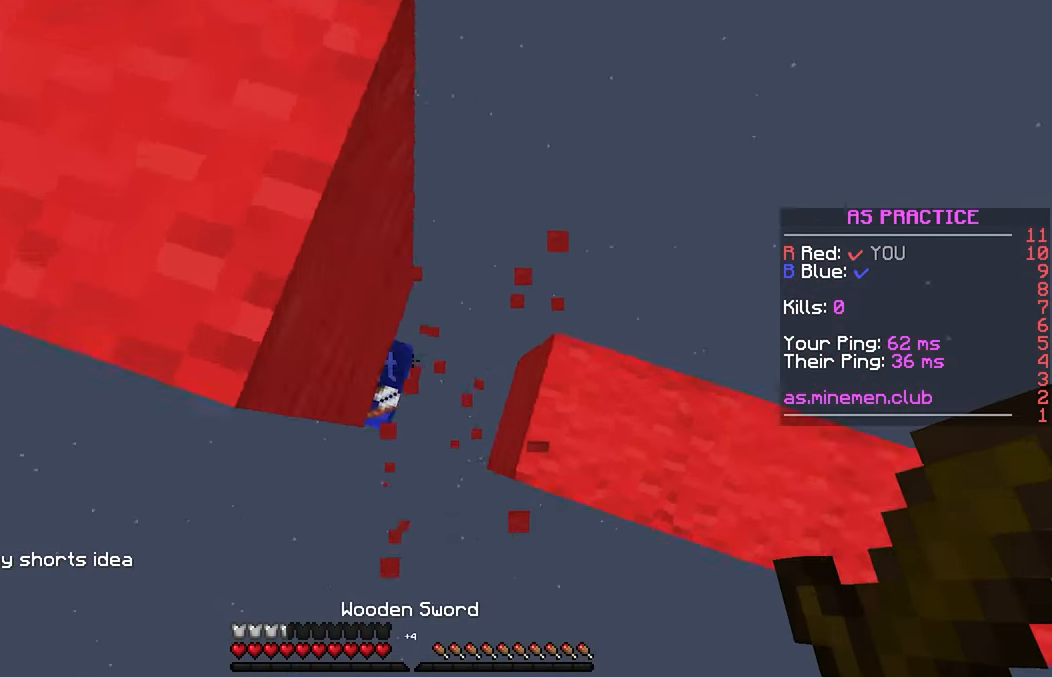
{"keys": ["left", "up"], "mouse": ["left"], "events": [[67, "mouse_left", "down"], [134, "mouse_left", "up"], [184, "mouse_left", "down"]]}
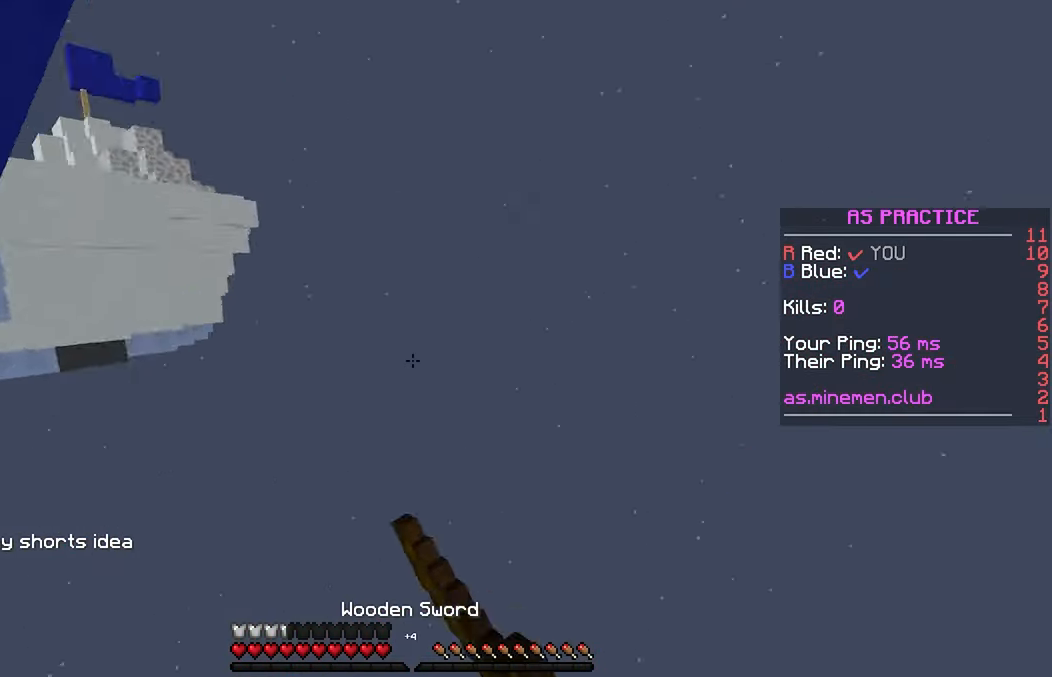
{"keys": [], "mouse": [], "events": [[67, "left", "up"], [100, "mouse_left", "up"], [134, "space", "down"], [167, "space", "up"], [200, "mouse_left", "down"], [267, "mouse_left", "up"], [317, "up", "up"]]}
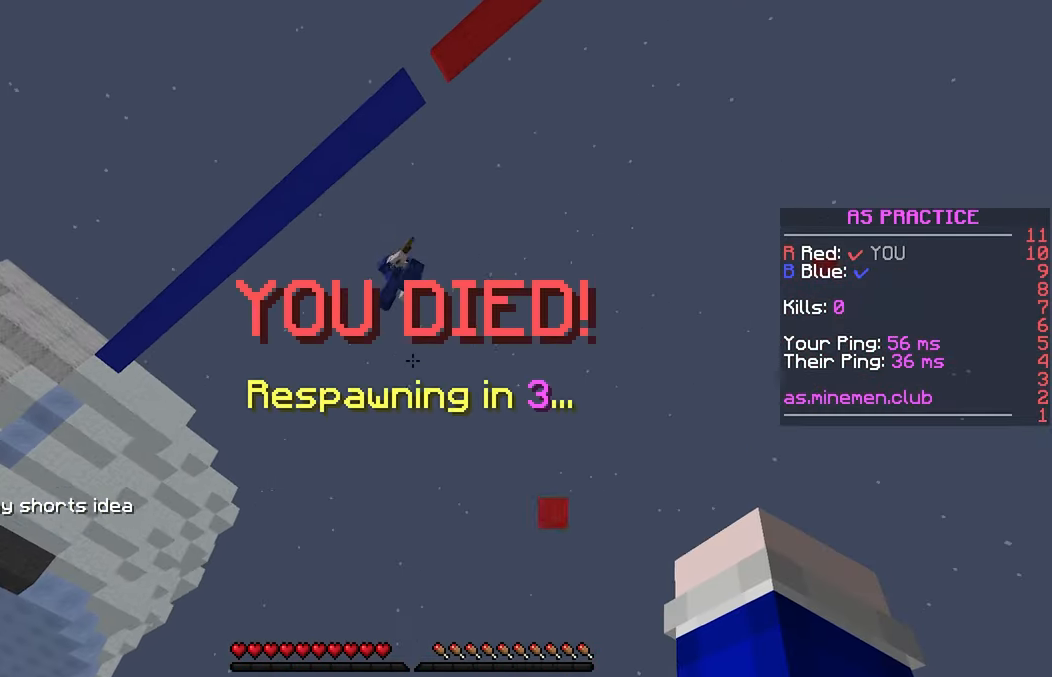
{"keys": [], "mouse": [], "events": []}
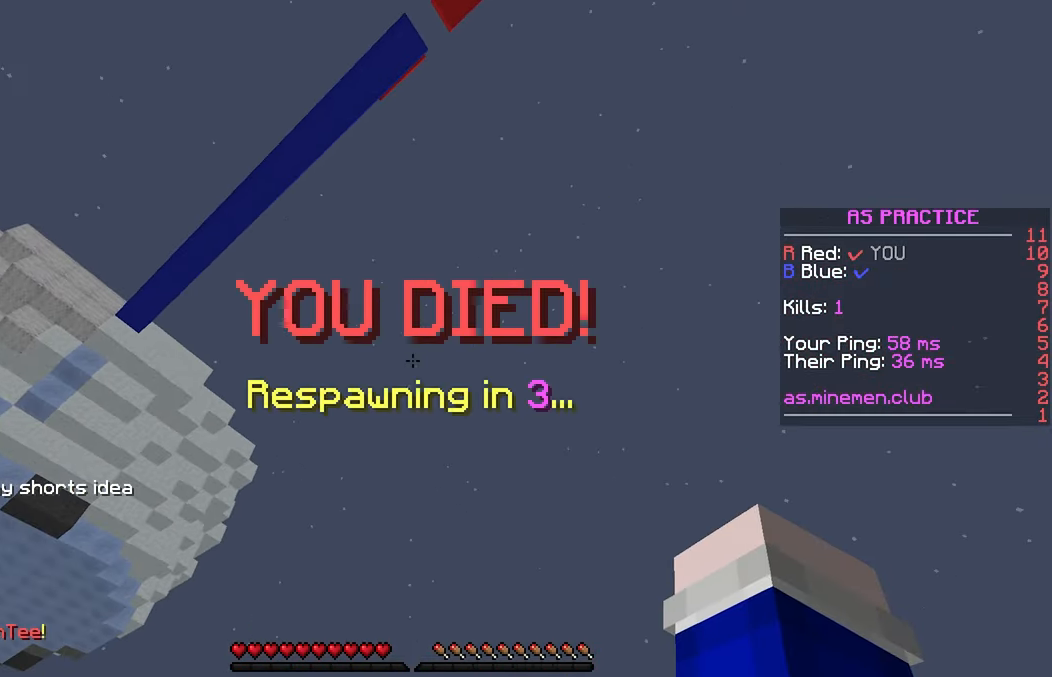
{"keys": ["space", "up"], "mouse": ["left"], "events": [[217, "mouse_left", "down"], [217, "up", "down"], [283, "mouse_left", "up"], [316, "mouse_left", "down"], [383, "space", "down"]]}